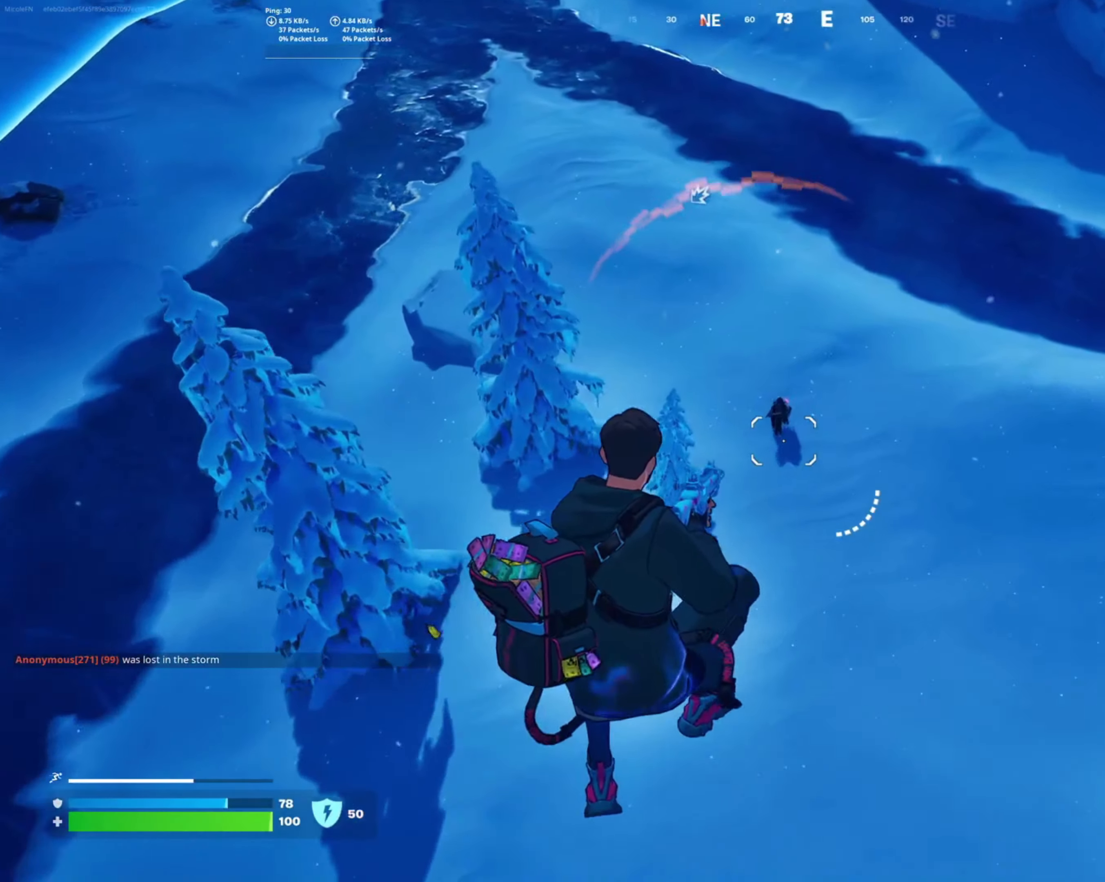
Gameplay with a controller (PlayStation layout); each line is a JSON object with the inputs held at the frame after it. "button_events" lists button changes between this image and that frame as [ms after this image, input, new state], when the widget could be followed in between (sticks are given only as held states).
{"buttons": [], "left_stick": "up", "right_stick": "center", "button_events": [[300, "R2", "down"], [450, "R2", "up"]]}
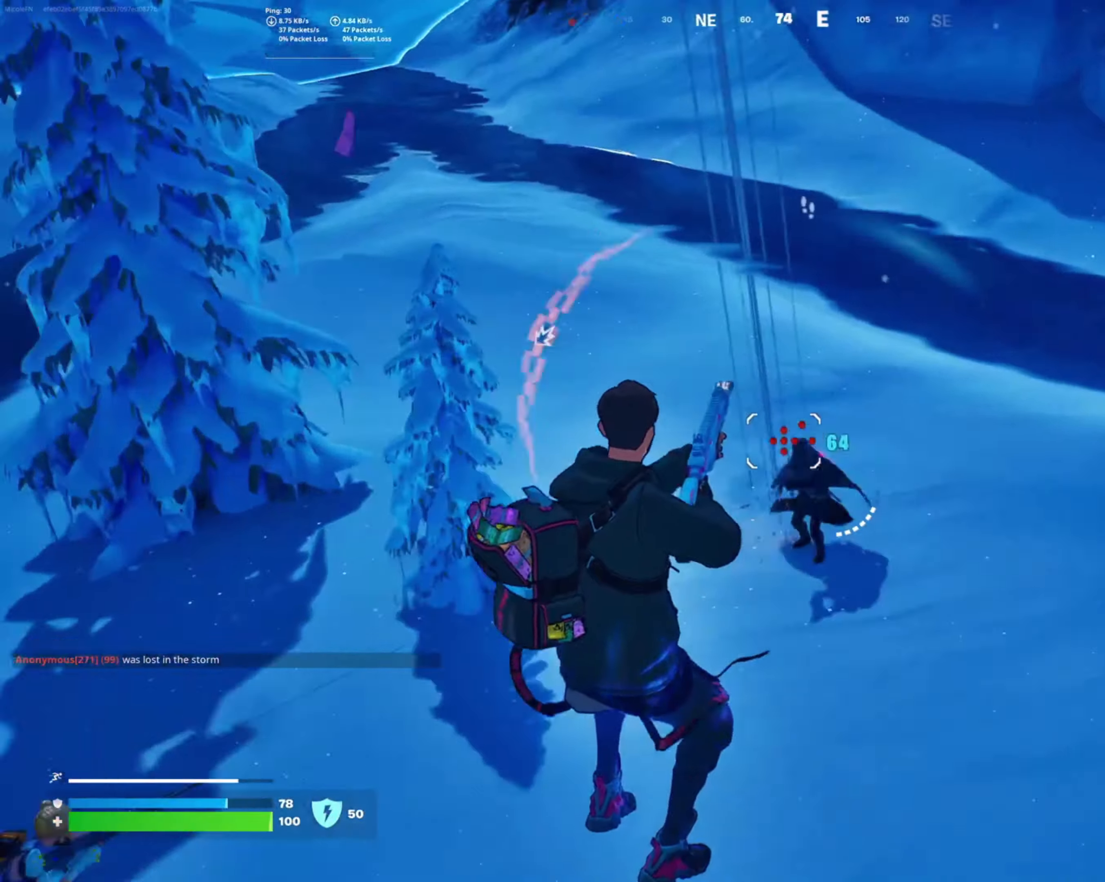
{"buttons": ["CROSS"], "left_stick": "down-left", "right_stick": "center", "button_events": [[467, "CROSS", "down"]]}
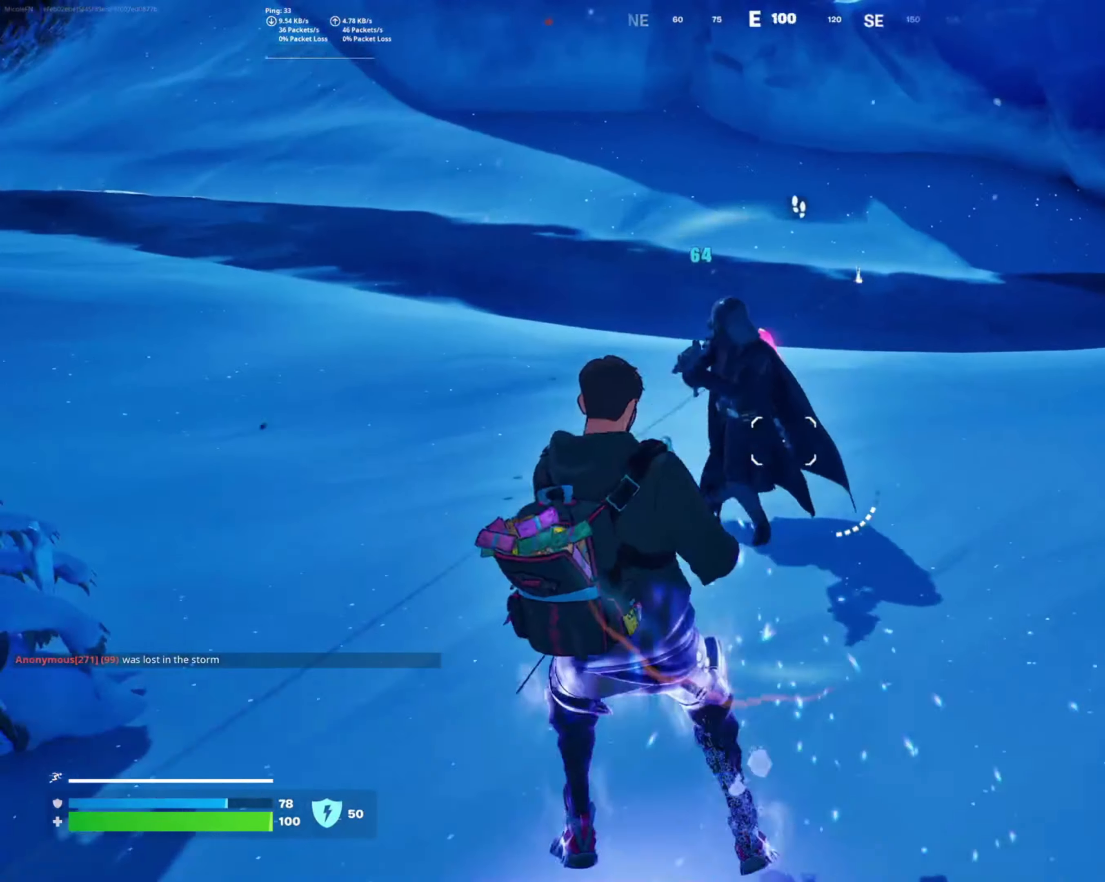
{"buttons": [], "left_stick": "up-right", "right_stick": "up-right", "button_events": [[67, "CROSS", "up"]]}
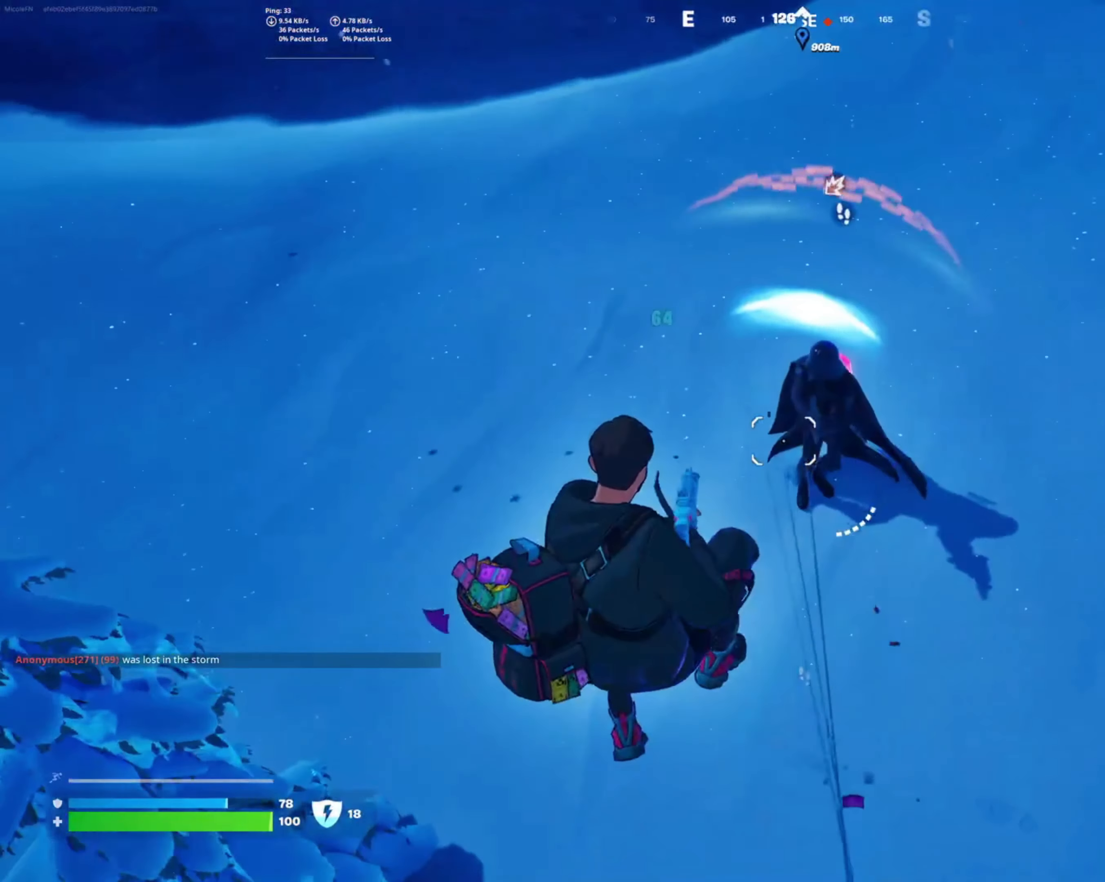
{"buttons": [], "left_stick": "left", "right_stick": "right", "button_events": [[183, "R2", "down"], [350, "R2", "up"]]}
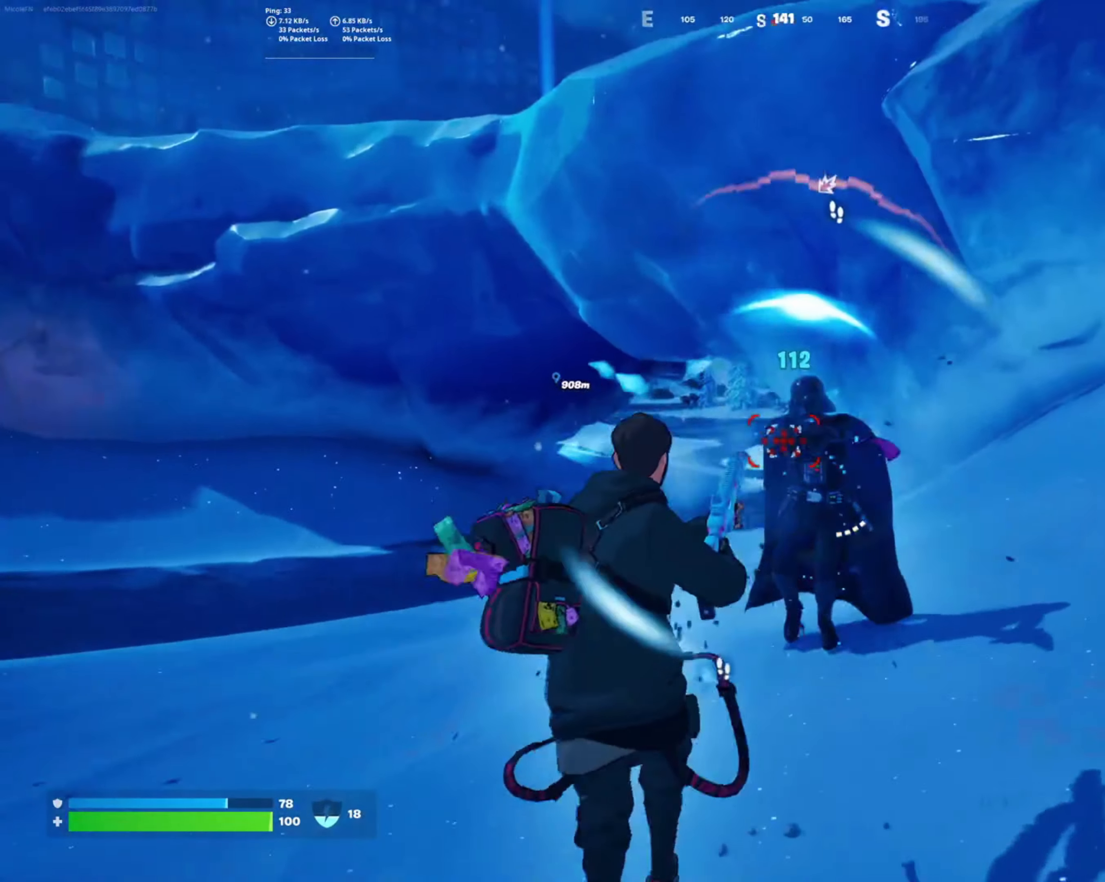
{"buttons": [], "left_stick": "down", "right_stick": "up", "button_events": []}
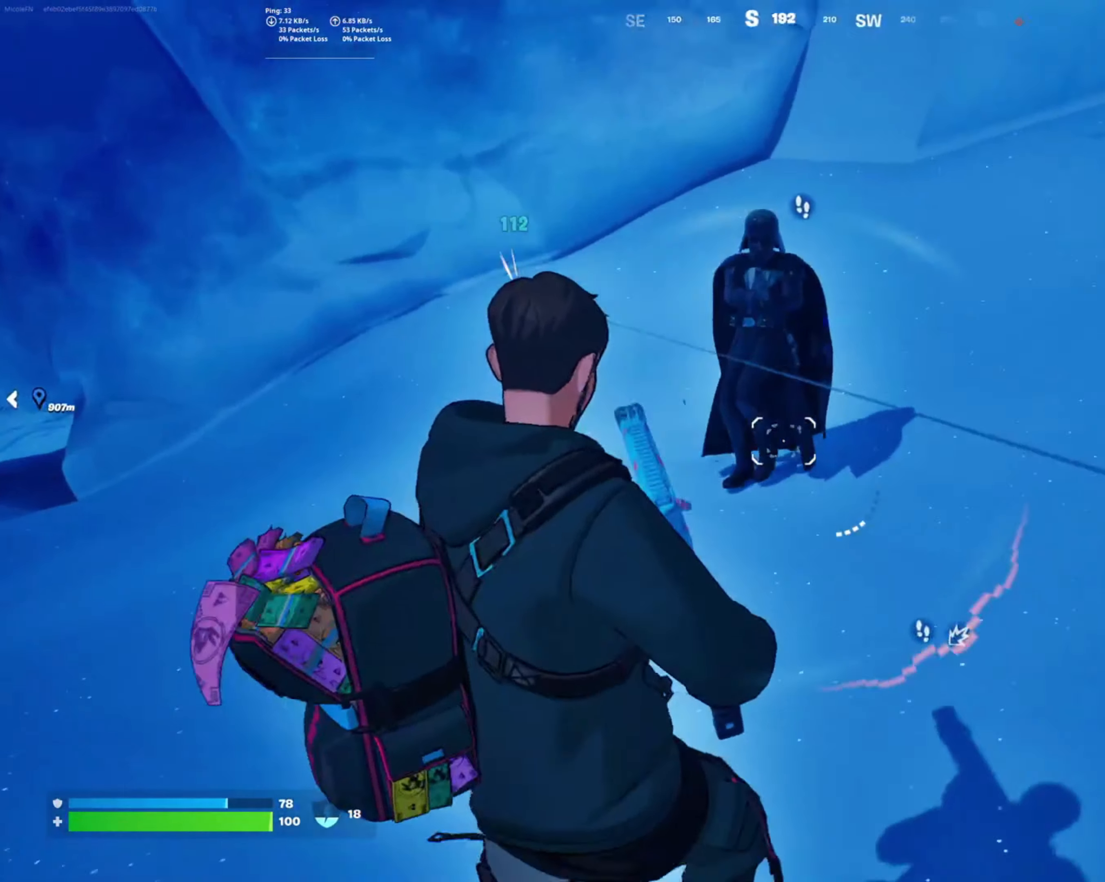
{"buttons": [], "left_stick": "down-left", "right_stick": "right", "button_events": [[183, "R2", "down"], [333, "R2", "up"]]}
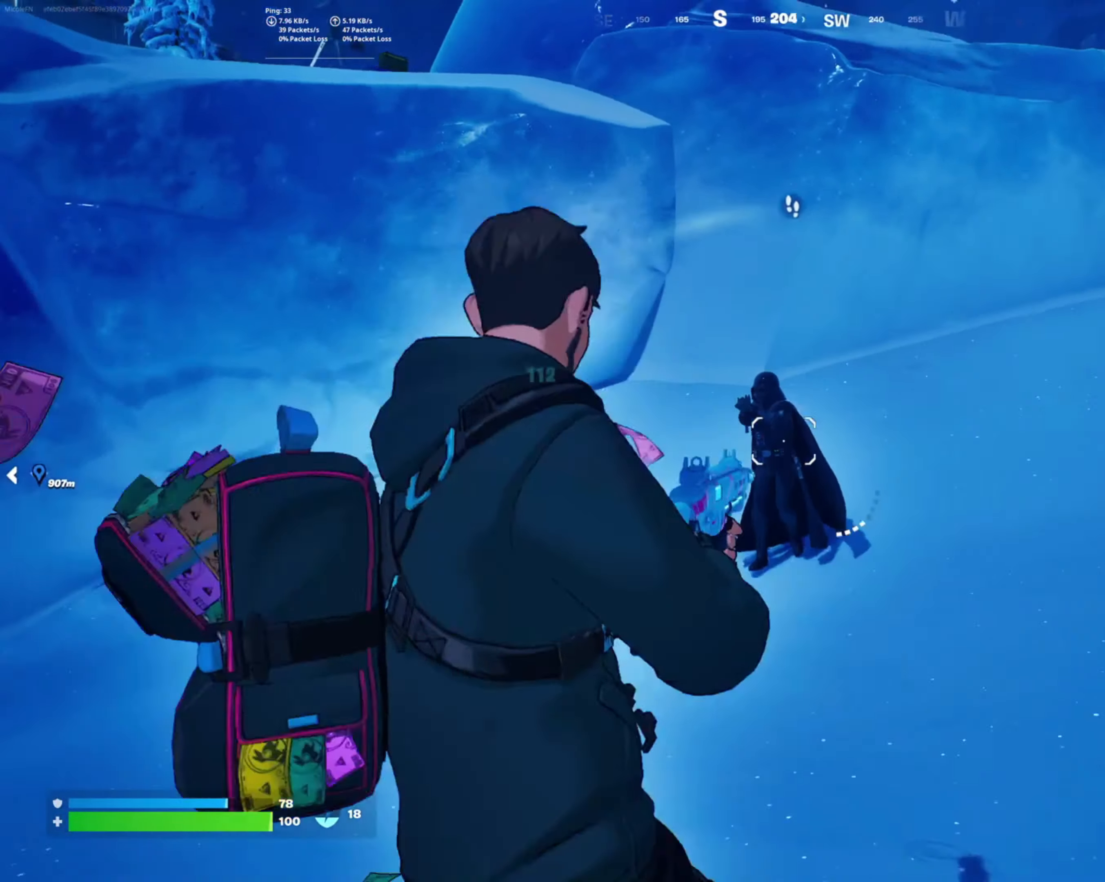
{"buttons": [], "left_stick": "down-right", "right_stick": "center", "button_events": [[67, "R2", "down"], [200, "R2", "up"]]}
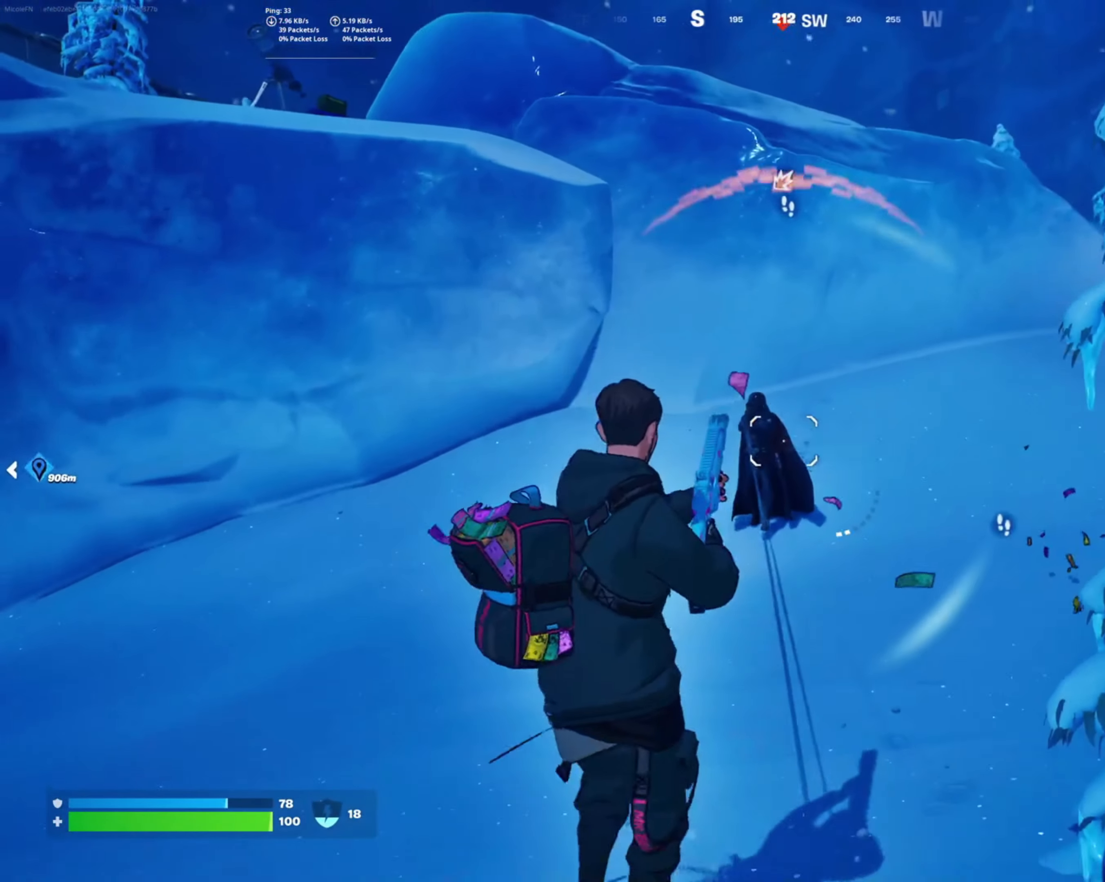
{"buttons": [], "left_stick": "left", "right_stick": "center", "button_events": [[50, "CROSS", "down"], [133, "CROSS", "up"], [250, "R1", "down"], [383, "R1", "up"]]}
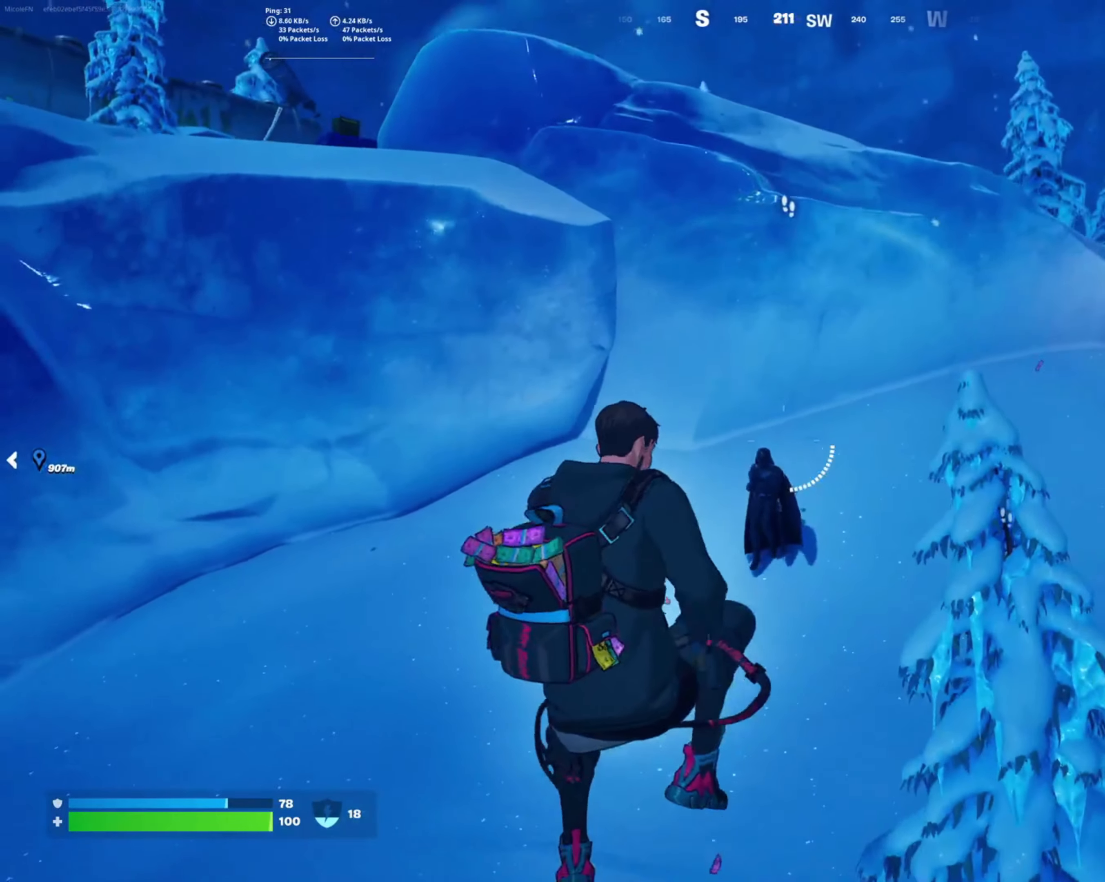
{"buttons": ["R2"], "left_stick": "up-left", "right_stick": "center", "button_events": [[117, "R2", "down"], [250, "R2", "up"], [383, "R2", "down"]]}
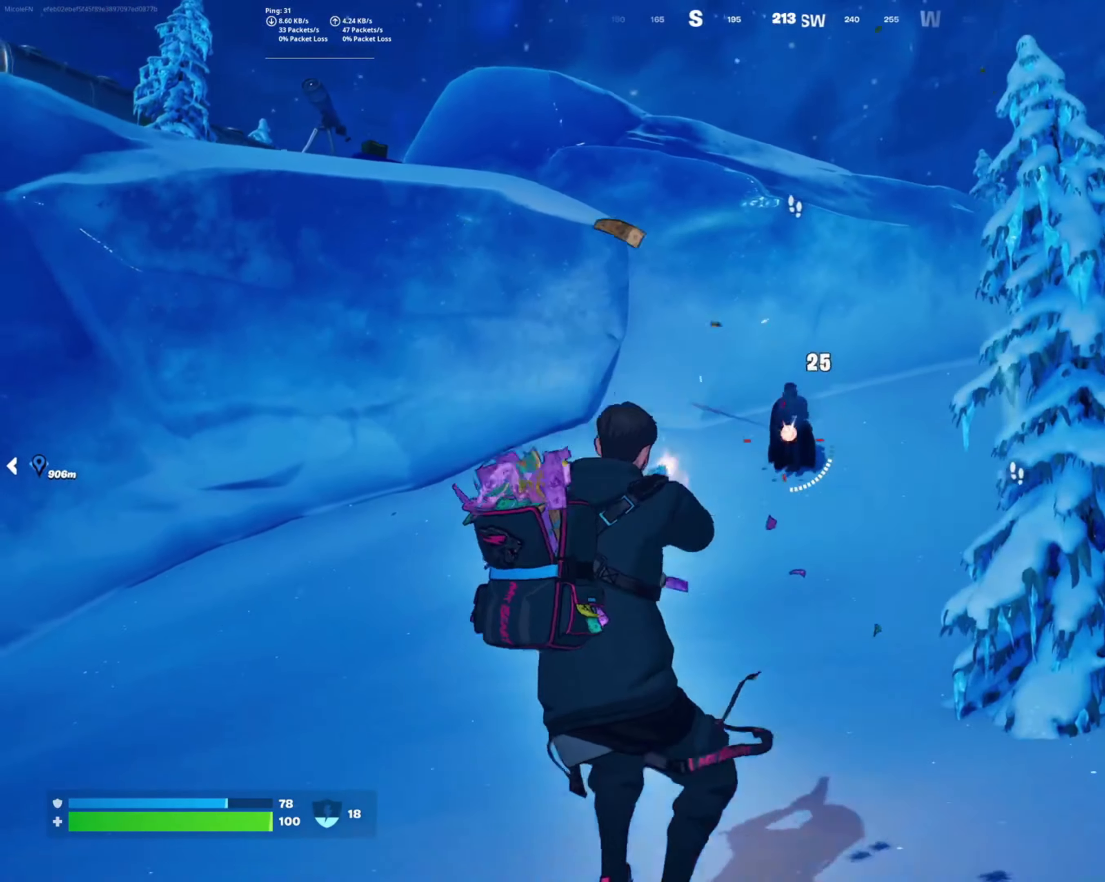
{"buttons": [], "left_stick": "up-left", "right_stick": "up", "button_events": [[33, "R2", "up"], [117, "R2", "down"], [267, "R2", "up"], [367, "R2", "down"], [500, "R2", "up"]]}